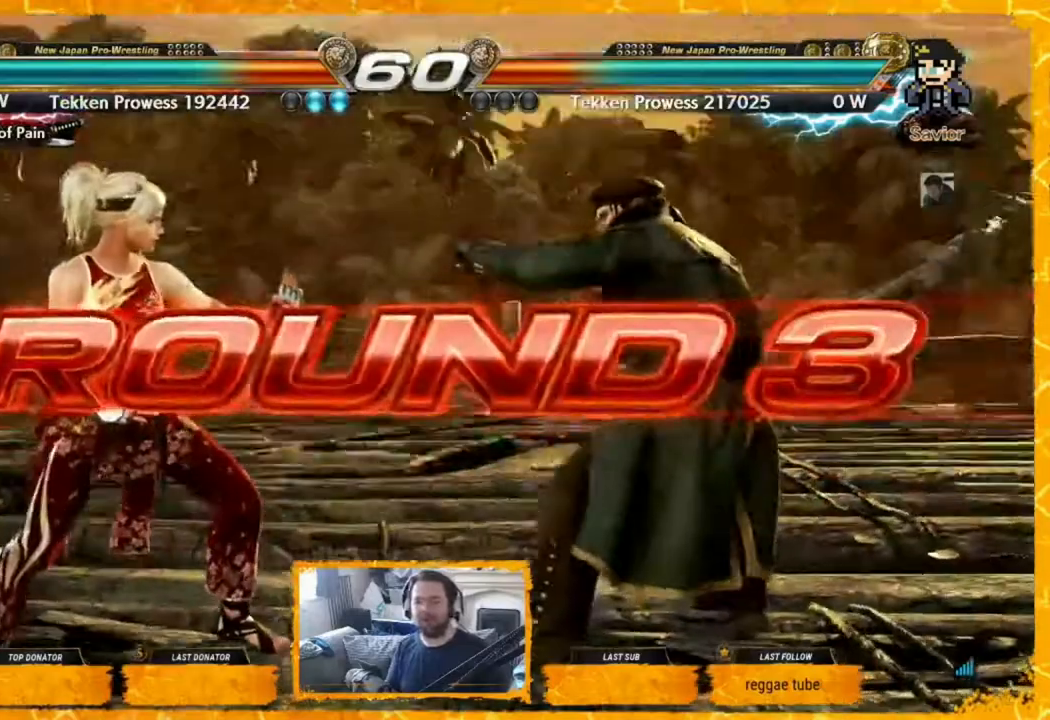
Gameplay with a controller (arcade stick); each line is a JSON object with the inputs held at the frame after it. "events" lists button and stick changes between this image and that frame as [ms after this image, input, new state], when the widget could be followed in between. Not read: L3 R3.
{"buttons": [], "events": []}
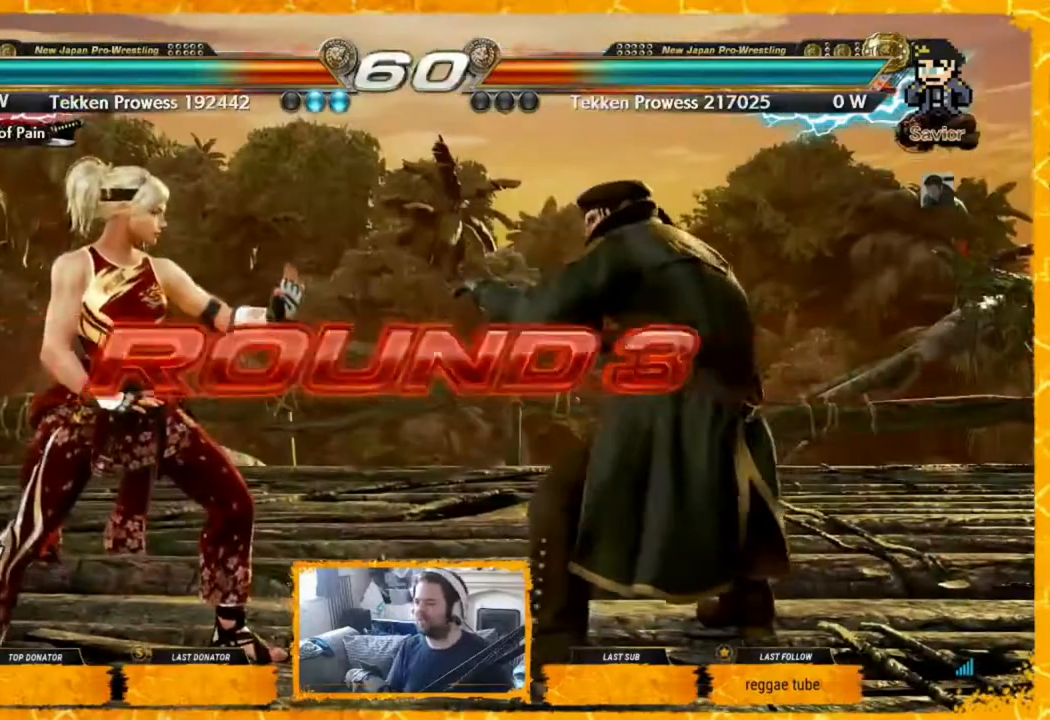
{"buttons": ["DPAD_LEFT"], "events": [[160, "DPAD_LEFT", "down"], [240, "DPAD_DOWN", "down"], [320, "DPAD_LEFT", "up"], [320, "DPAD_RIGHT", "down"], [360, "DPAD_DOWN", "up"], [400, "DPAD_RIGHT", "up"], [520, "DPAD_LEFT", "down"]]}
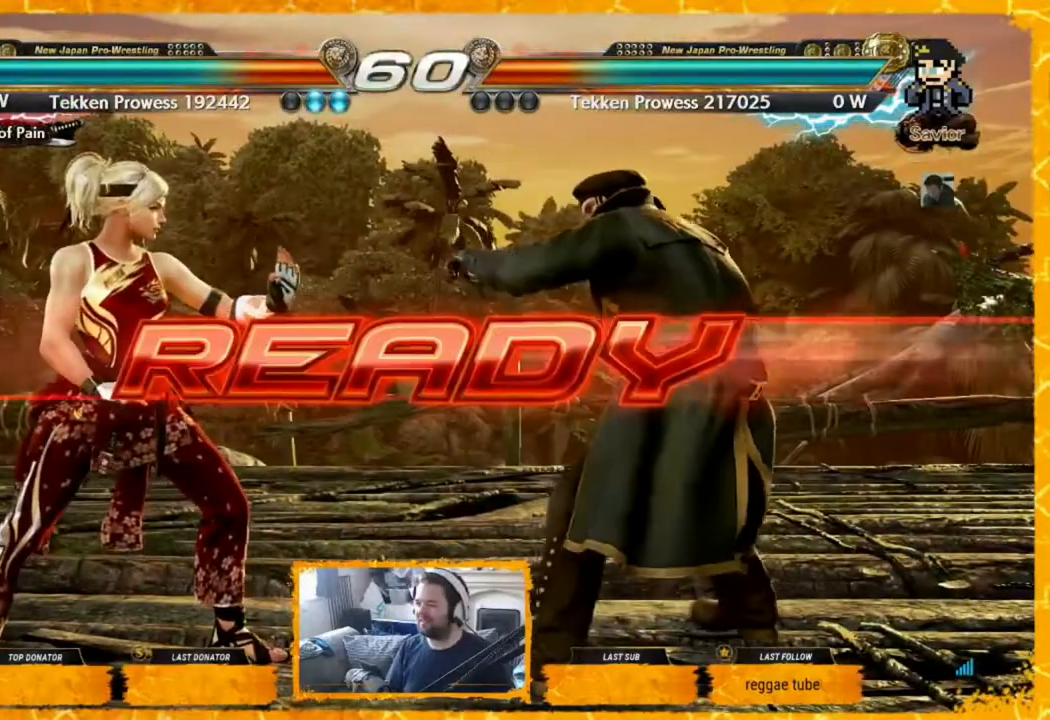
{"buttons": ["DPAD_LEFT"], "events": [[80, "DPAD_LEFT", "up"], [240, "DPAD_UP", "down"], [280, "DPAD_UP", "up"], [480, "DPAD_LEFT", "down"]]}
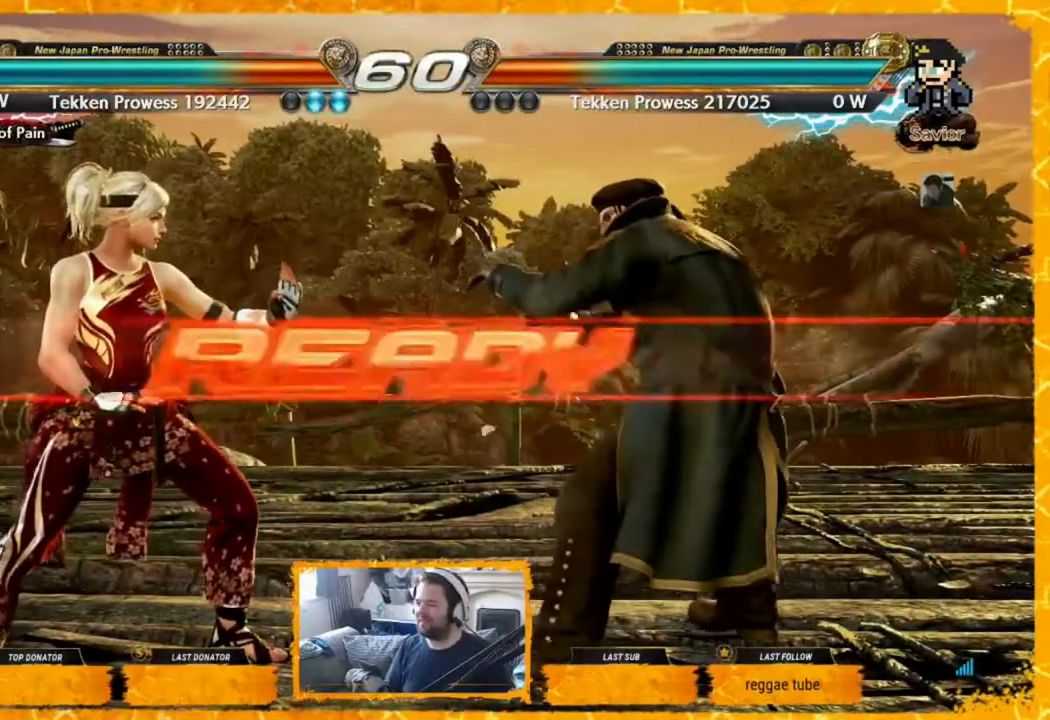
{"buttons": [], "events": [[120, "DPAD_LEFT", "up"], [160, "DPAD_LEFT", "down"], [200, "DPAD_LEFT", "up"], [280, "DPAD_LEFT", "down"], [360, "DPAD_LEFT", "up"], [400, "DPAD_LEFT", "down"], [480, "DPAD_LEFT", "up"]]}
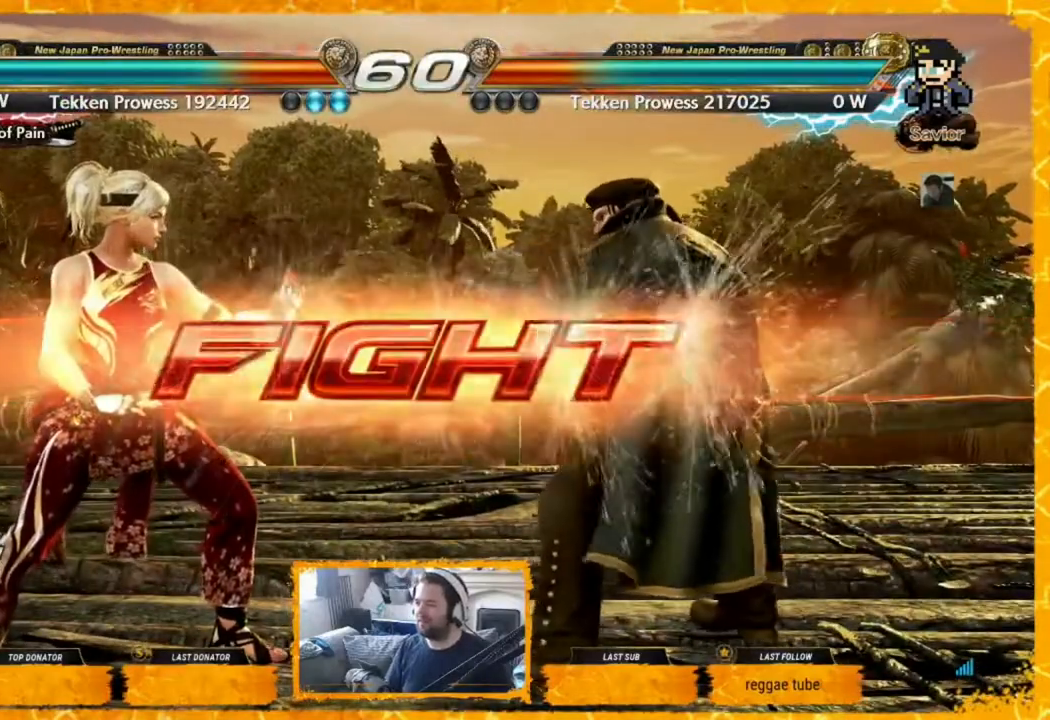
{"buttons": [], "events": [[120, "DPAD_LEFT", "down"], [320, "DPAD_LEFT", "up"], [400, "DPAD_LEFT", "down"], [440, "DPAD_LEFT", "up"]]}
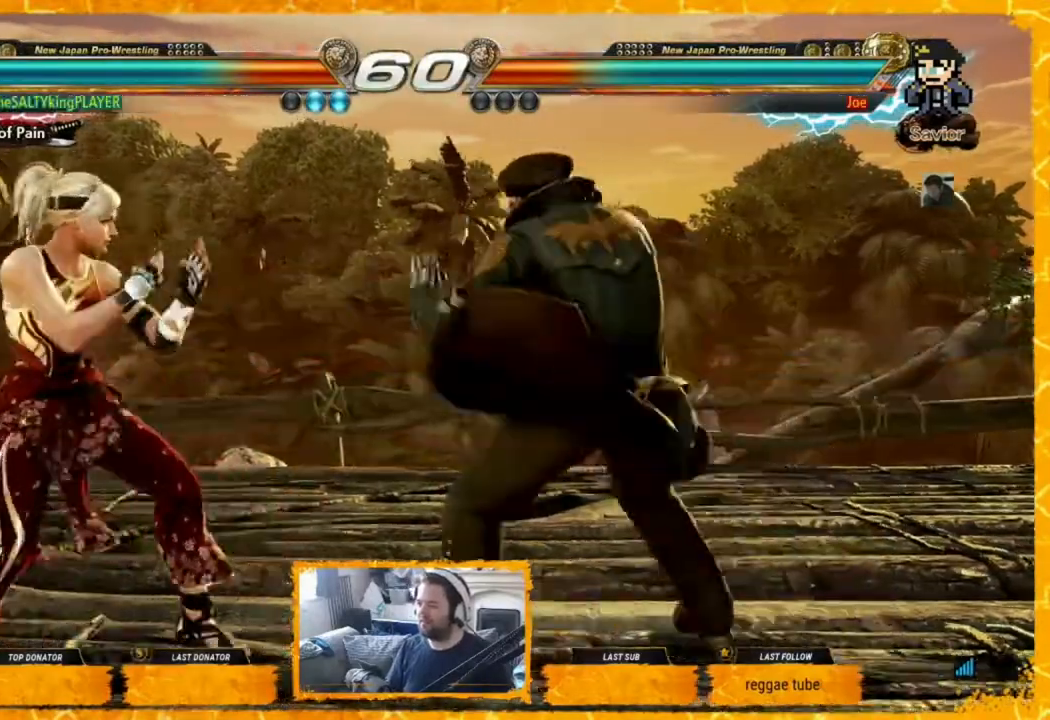
{"buttons": [], "events": [[40, "DPAD_LEFT", "down"], [280, "DPAD_LEFT", "up"], [360, "DPAD_LEFT", "down"], [480, "DPAD_LEFT", "up"]]}
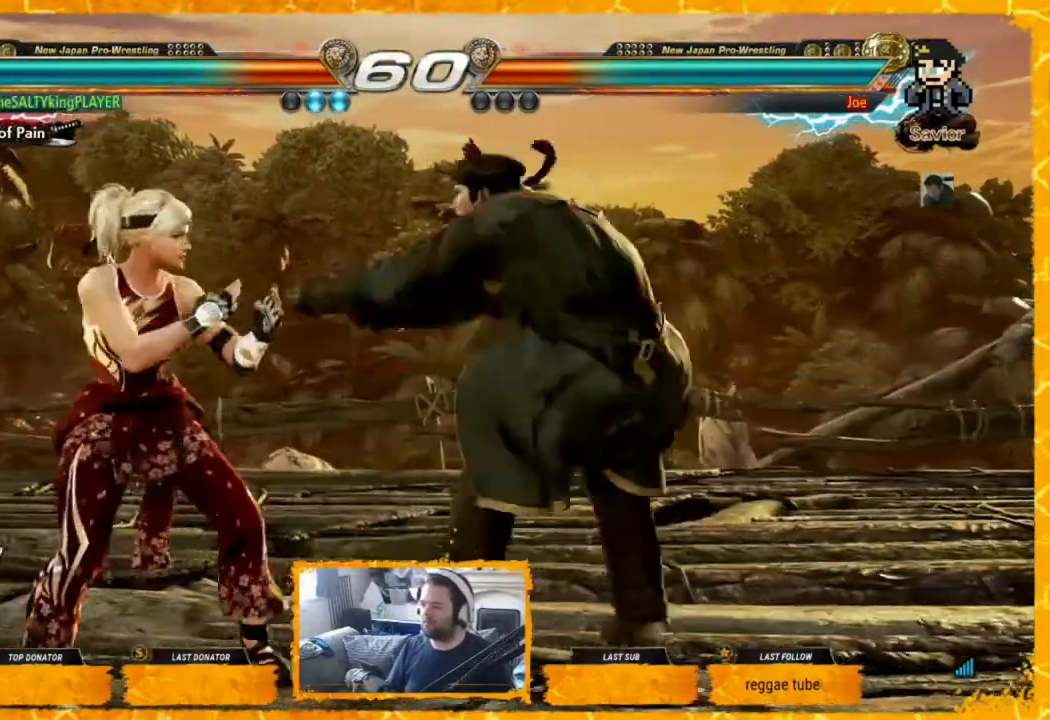
{"buttons": ["DPAD_RIGHT"], "events": [[40, "DPAD_LEFT", "down"], [120, "DPAD_LEFT", "up"], [200, "DPAD_LEFT", "down"], [240, "DPAD_LEFT", "up"], [280, "DPAD_LEFT", "down"], [440, "DPAD_LEFT", "up"], [480, "DPAD_RIGHT", "down"]]}
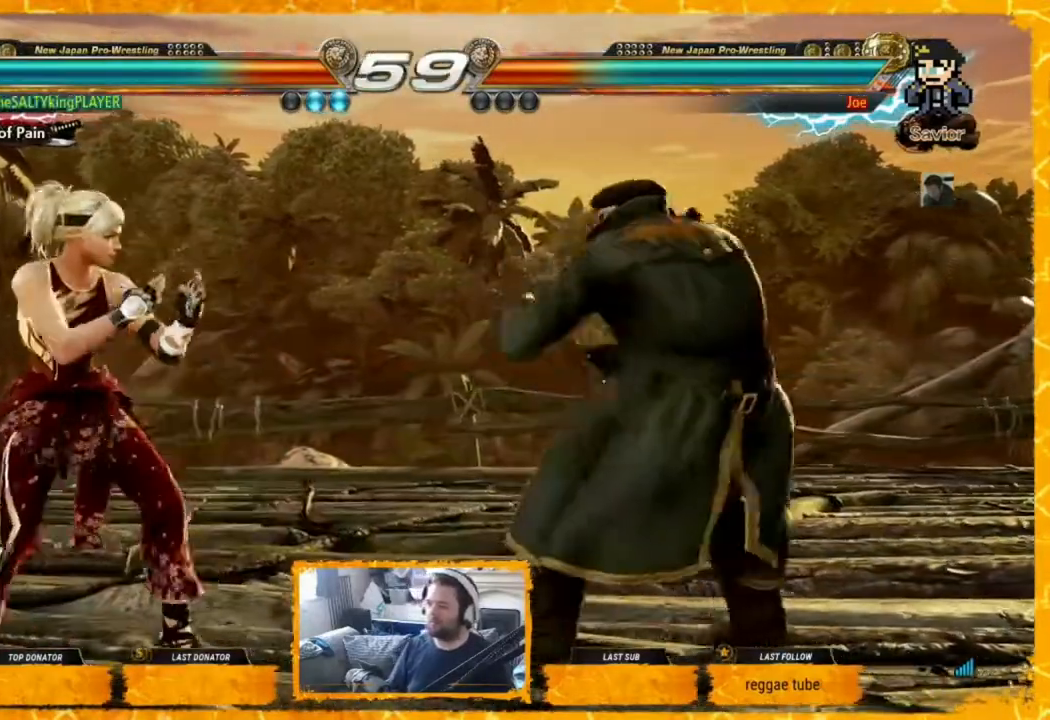
{"buttons": ["DPAD_LEFT"], "events": [[80, "DPAD_RIGHT", "up"], [120, "DPAD_RIGHT", "down"], [160, "CROSS", "down"], [240, "CROSS", "up"], [320, "DPAD_RIGHT", "up"], [360, "DPAD_LEFT", "down"]]}
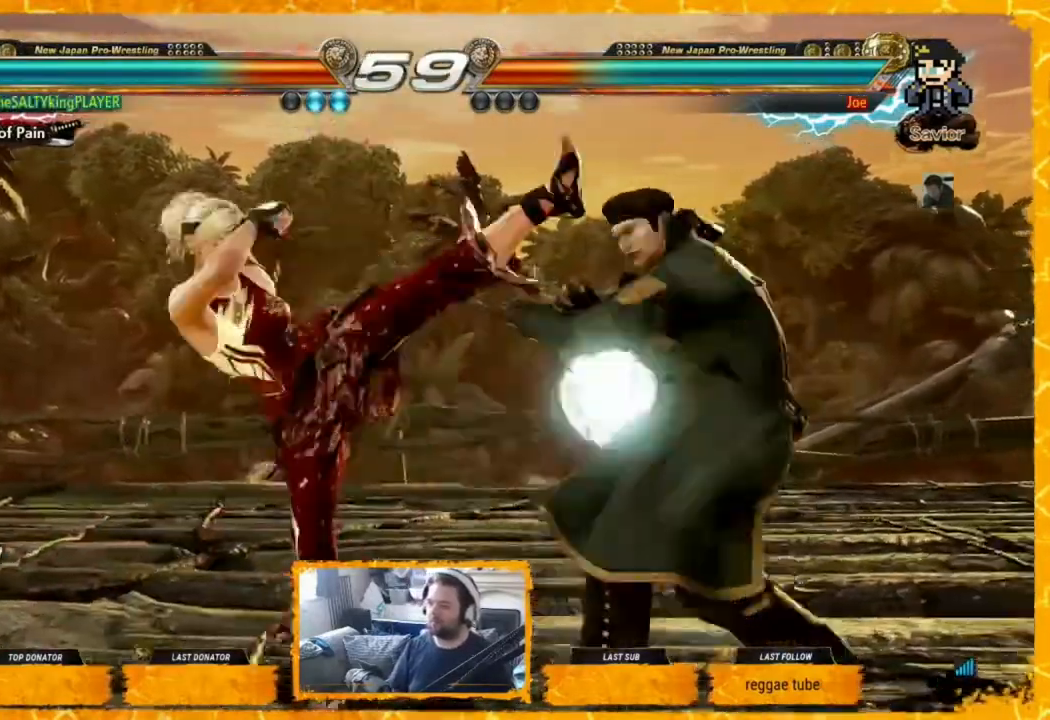
{"buttons": ["DPAD_LEFT"], "events": [[200, "DPAD_LEFT", "up"], [240, "DPAD_LEFT", "down"], [400, "DPAD_LEFT", "up"], [440, "DPAD_LEFT", "down"]]}
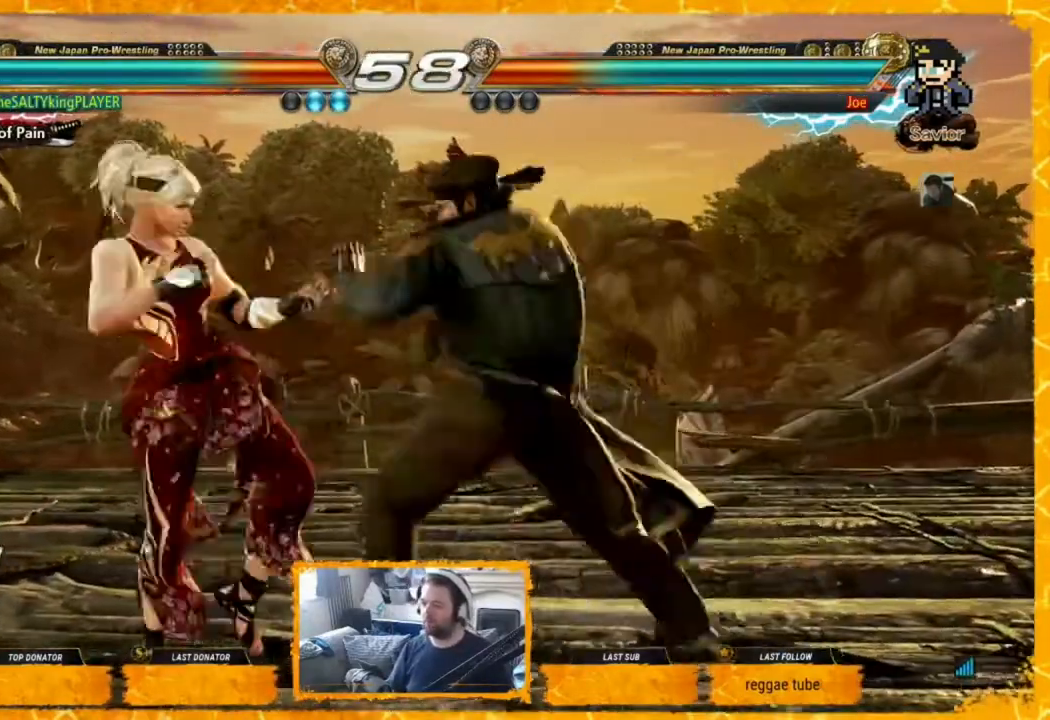
{"buttons": ["DPAD_LEFT"], "events": [[360, "DPAD_LEFT", "up"], [400, "DPAD_LEFT", "down"]]}
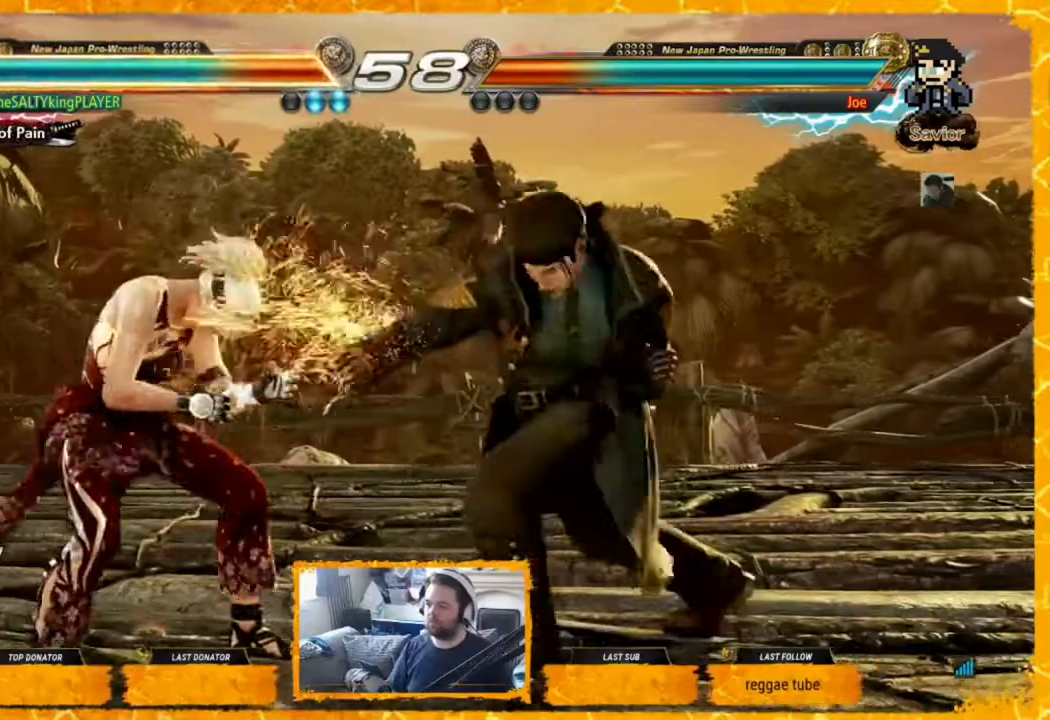
{"buttons": ["DPAD_RIGHT"], "events": [[160, "DPAD_LEFT", "up"], [320, "DPAD_RIGHT", "down"]]}
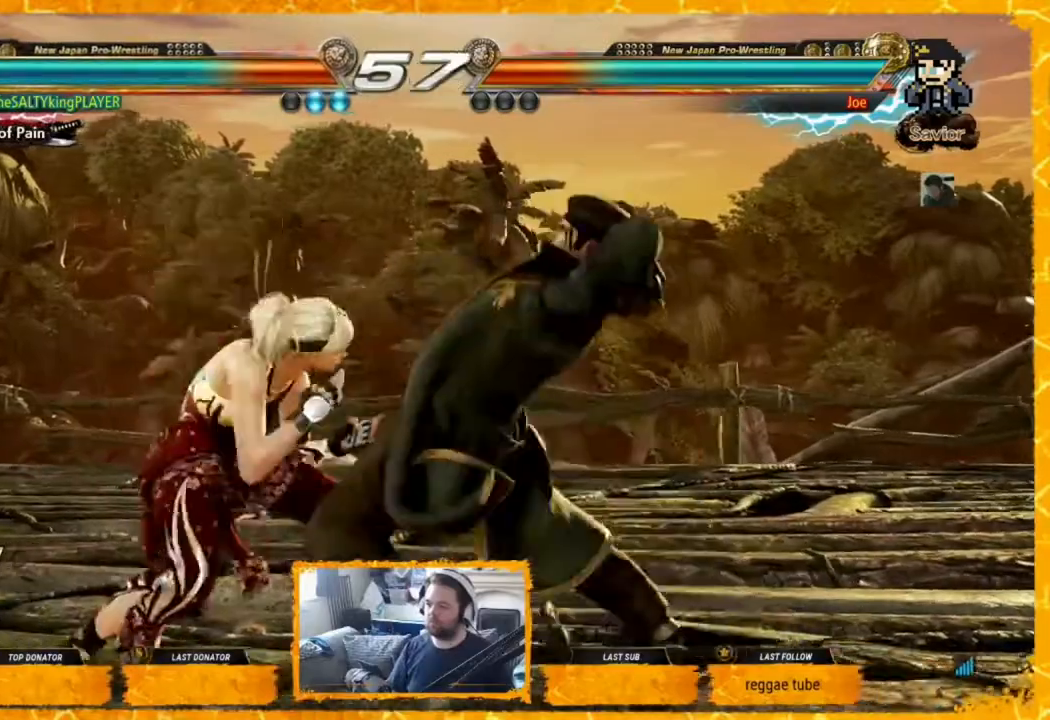
{"buttons": ["DPAD_LEFT"], "events": [[160, "DPAD_LEFT", "down"], [160, "DPAD_RIGHT", "up"], [400, "DPAD_LEFT", "up"], [480, "DPAD_LEFT", "down"]]}
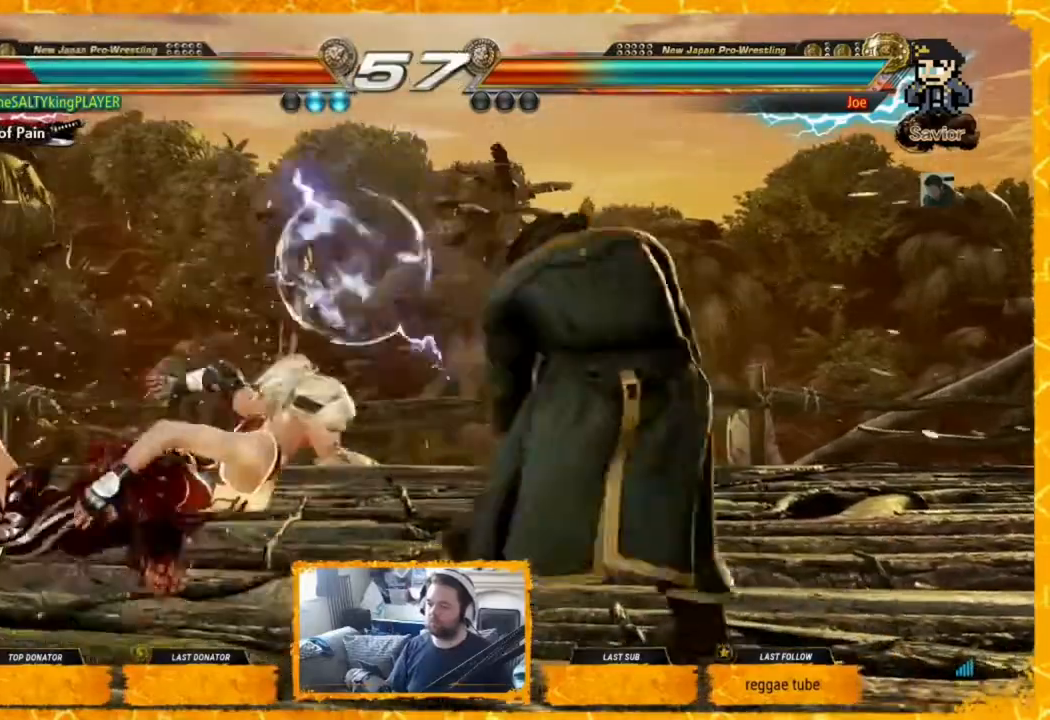
{"buttons": ["SQUARE", "DPAD_LEFT"], "events": [[40, "SQUARE", "down"], [120, "SQUARE", "up"], [200, "SQUARE", "down"], [280, "SQUARE", "up"], [360, "SQUARE", "down"], [440, "SQUARE", "up"], [480, "SQUARE", "down"]]}
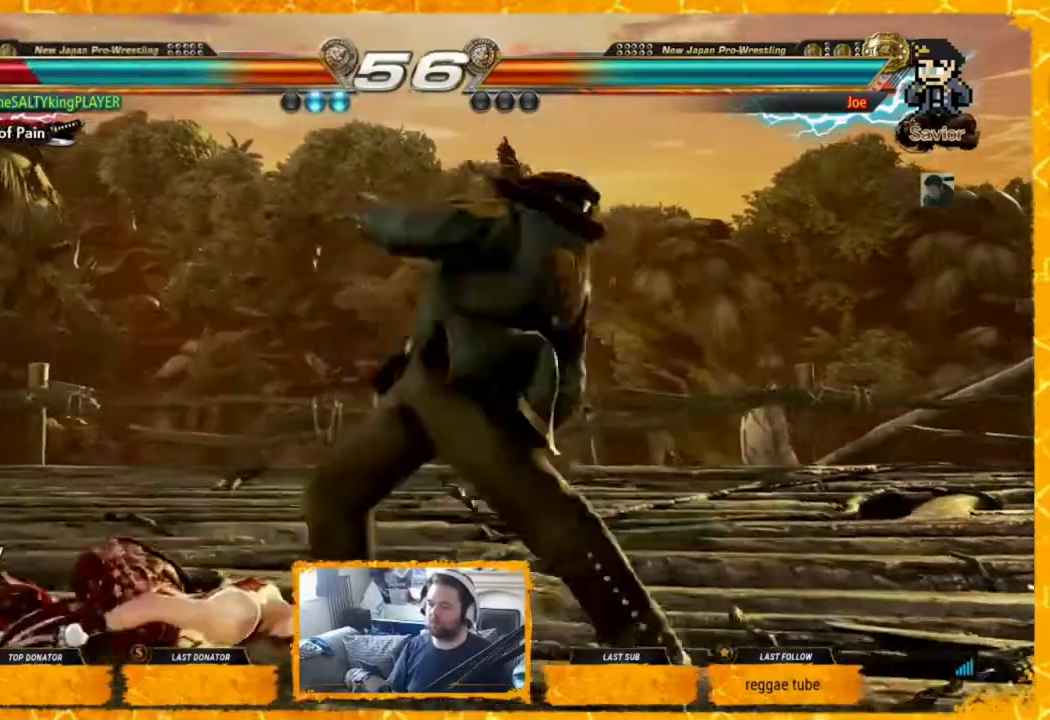
{"buttons": ["DPAD_LEFT"], "events": [[120, "SQUARE", "up"], [160, "SQUARE", "down"], [280, "SQUARE", "up"], [360, "SQUARE", "down"], [520, "SQUARE", "up"]]}
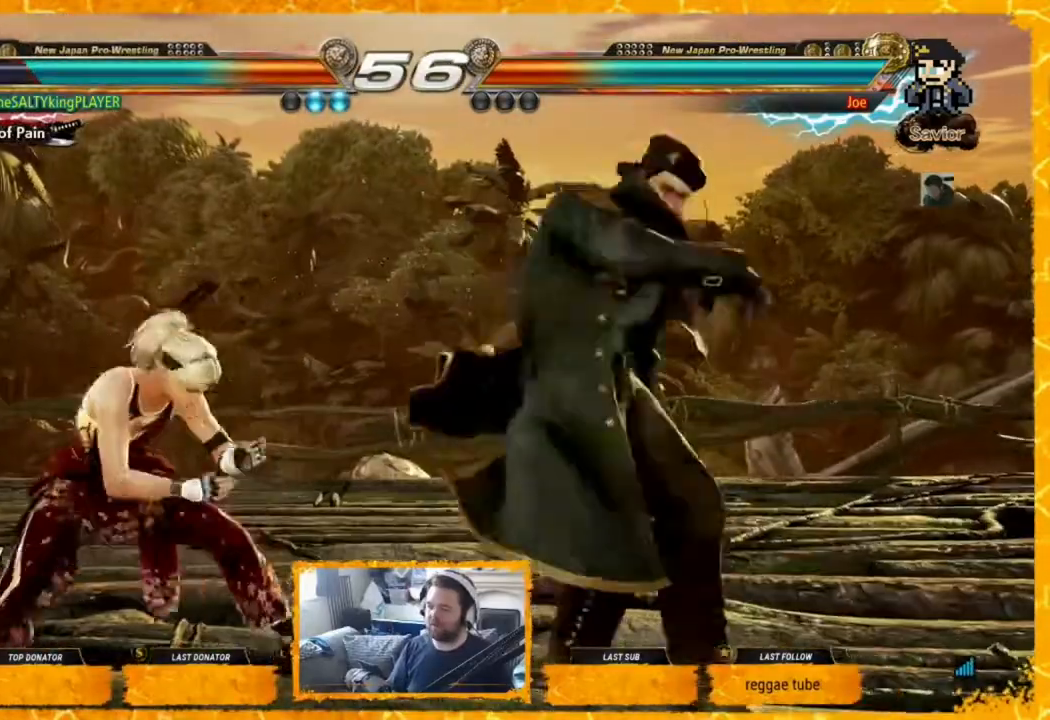
{"buttons": [], "events": [[40, "DPAD_LEFT", "up"], [200, "SQUARE", "down"], [240, "TRIANGLE", "down"], [280, "SQUARE", "up"], [400, "TRIANGLE", "up"]]}
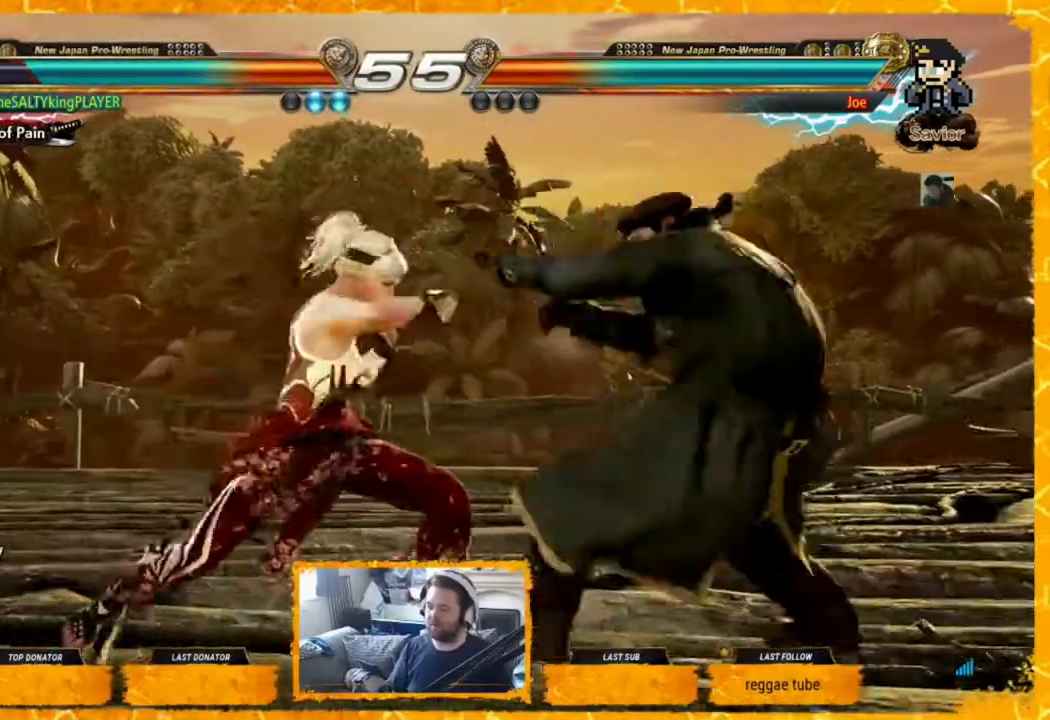
{"buttons": [], "events": [[360, "CIRCLE", "down"], [400, "CIRCLE", "up"], [400, "TRIANGLE", "down"], [520, "TRIANGLE", "up"]]}
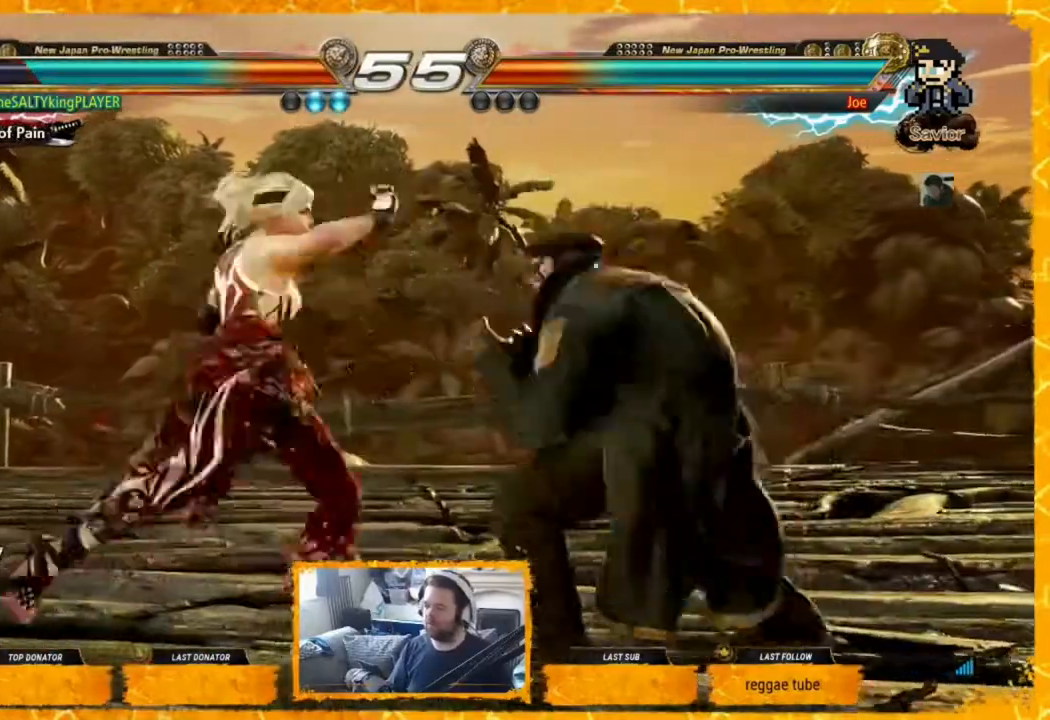
{"buttons": ["DPAD_LEFT"], "events": [[40, "TRIANGLE", "down"], [240, "TRIANGLE", "up"], [400, "DPAD_LEFT", "down"]]}
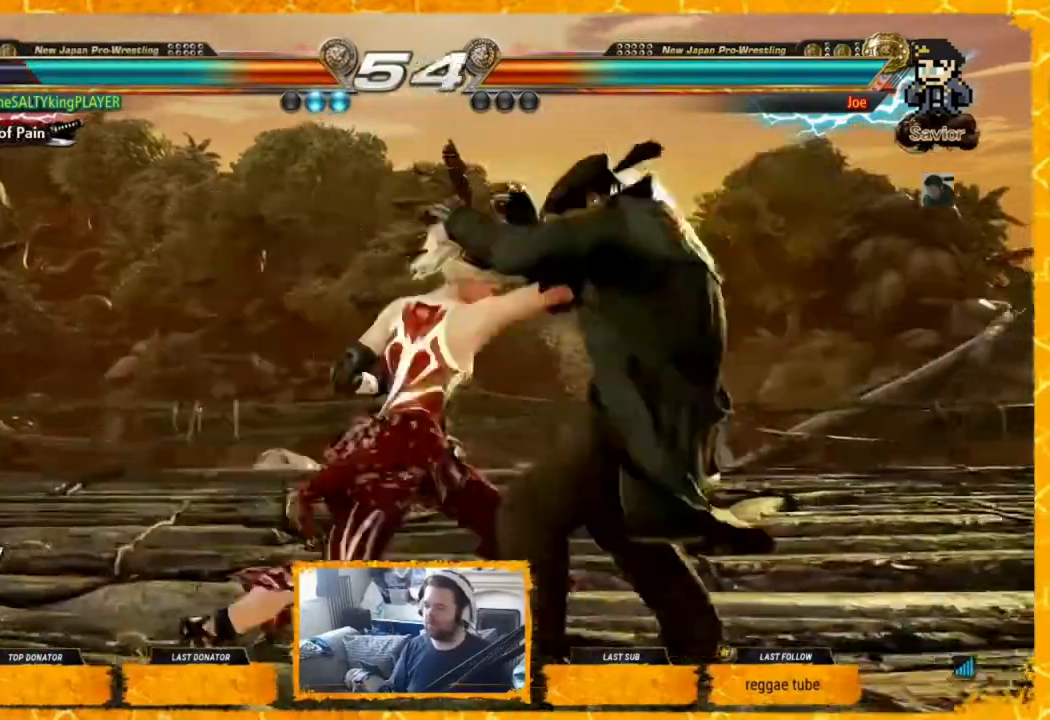
{"buttons": ["TRIANGLE", "DPAD_LEFT"], "events": [[40, "DPAD_LEFT", "up"], [120, "DPAD_LEFT", "down"], [160, "DPAD_LEFT", "up"], [200, "DPAD_LEFT", "down"], [440, "TRIANGLE", "down"]]}
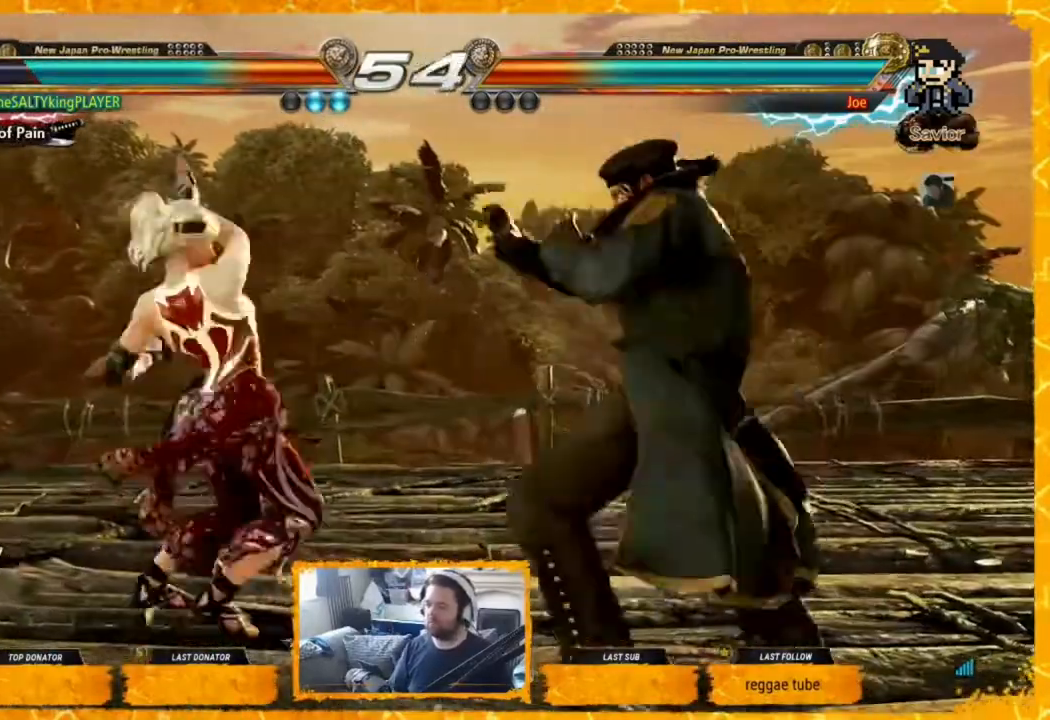
{"buttons": ["DPAD_LEFT"], "events": [[40, "TRIANGLE", "up"], [120, "DPAD_DOWN", "down"], [120, "DPAD_LEFT", "up"], [160, "DPAD_RIGHT", "down"], [440, "DPAD_DOWN", "up"], [440, "DPAD_LEFT", "down"], [440, "DPAD_RIGHT", "up"]]}
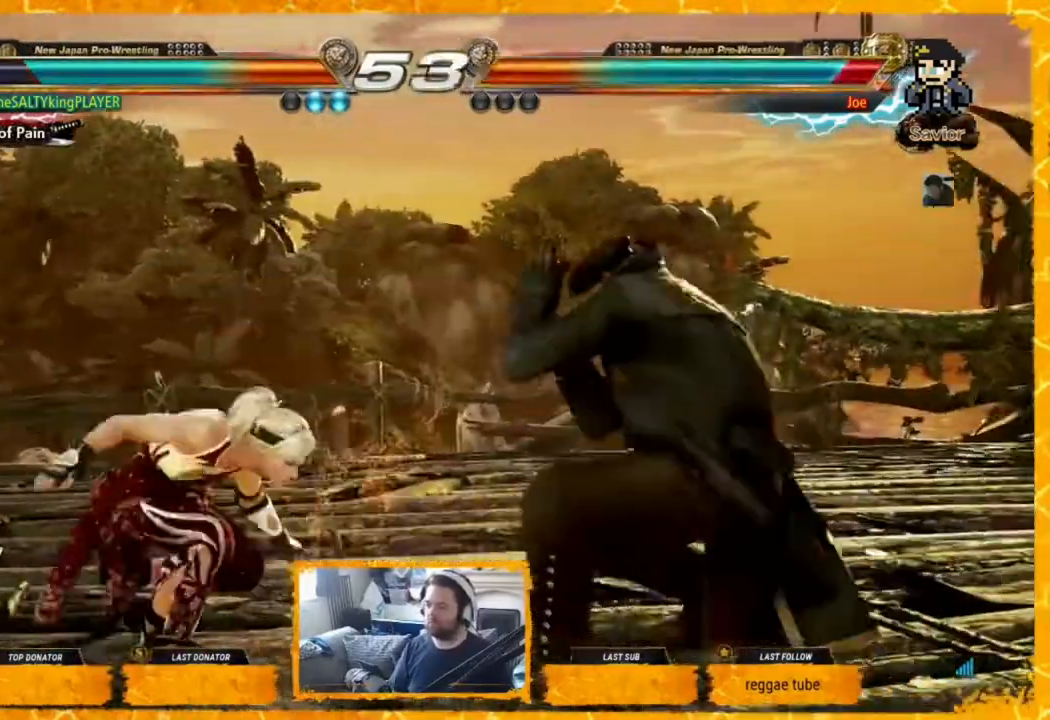
{"buttons": [], "events": [[80, "DPAD_LEFT", "up"], [120, "DPAD_LEFT", "down"], [160, "DPAD_LEFT", "up"], [240, "DPAD_LEFT", "down"], [320, "DPAD_LEFT", "up"], [360, "DPAD_LEFT", "down"], [400, "DPAD_LEFT", "up"], [440, "DPAD_RIGHT", "down"], [520, "DPAD_RIGHT", "up"]]}
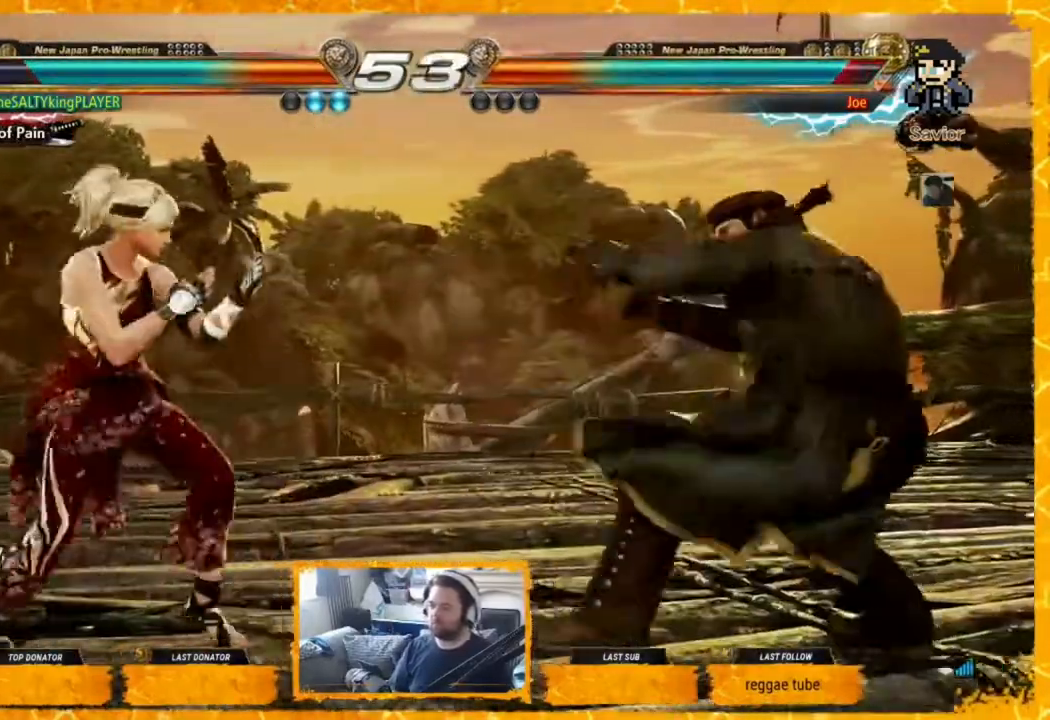
{"buttons": ["DPAD_LEFT"], "events": [[40, "DPAD_RIGHT", "down"], [80, "CROSS", "down"], [120, "CROSS", "up"], [240, "DPAD_RIGHT", "up"], [280, "DPAD_LEFT", "down"]]}
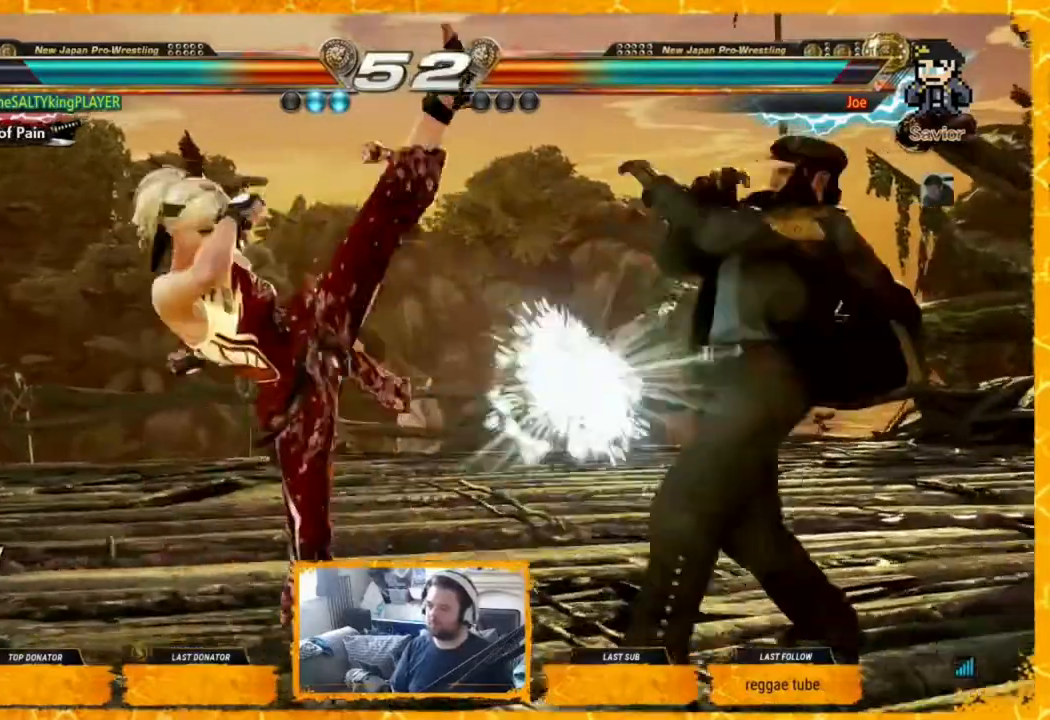
{"buttons": ["DPAD_LEFT"], "events": [[360, "DPAD_LEFT", "up"], [400, "DPAD_LEFT", "down"]]}
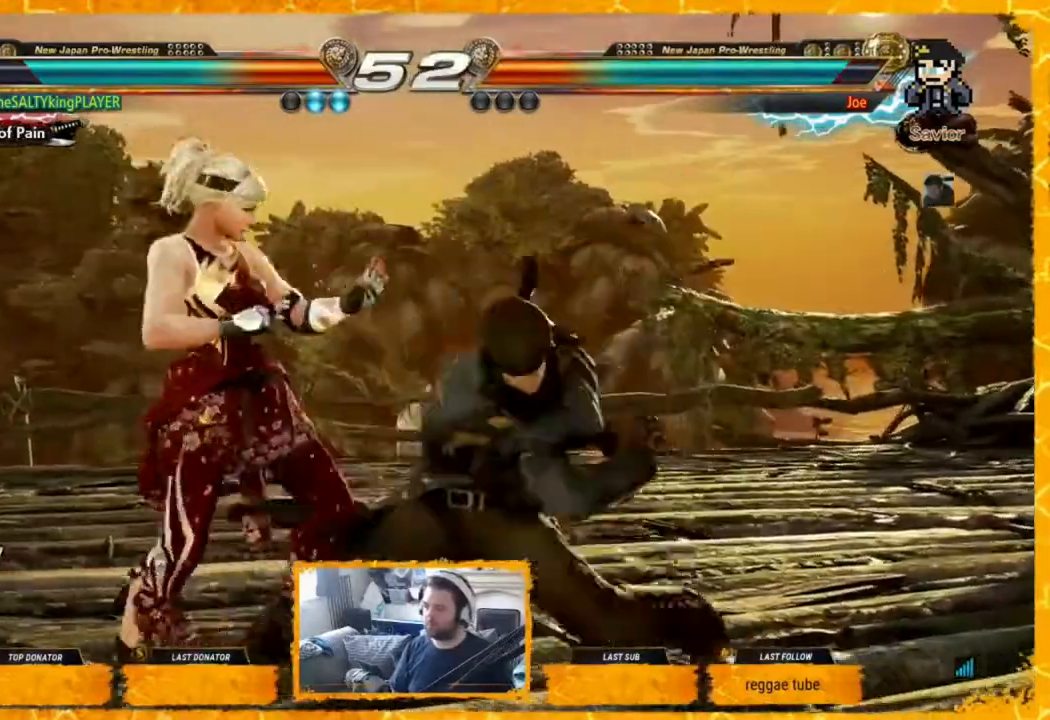
{"buttons": ["DPAD_LEFT"], "events": [[320, "DPAD_LEFT", "up"], [400, "DPAD_LEFT", "down"], [440, "DPAD_LEFT", "up"], [480, "DPAD_LEFT", "down"]]}
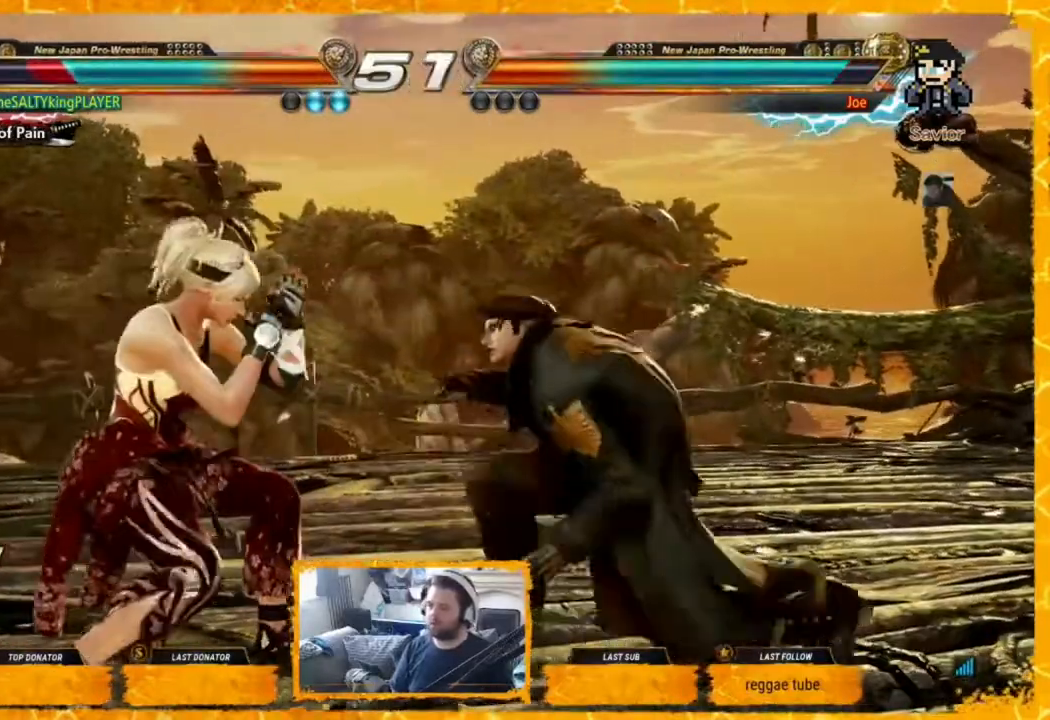
{"buttons": [], "events": [[120, "DPAD_LEFT", "up"], [160, "DPAD_LEFT", "down"], [240, "DPAD_LEFT", "up"], [280, "DPAD_LEFT", "down"], [360, "DPAD_LEFT", "up"], [400, "DPAD_LEFT", "down"], [440, "DPAD_LEFT", "up"]]}
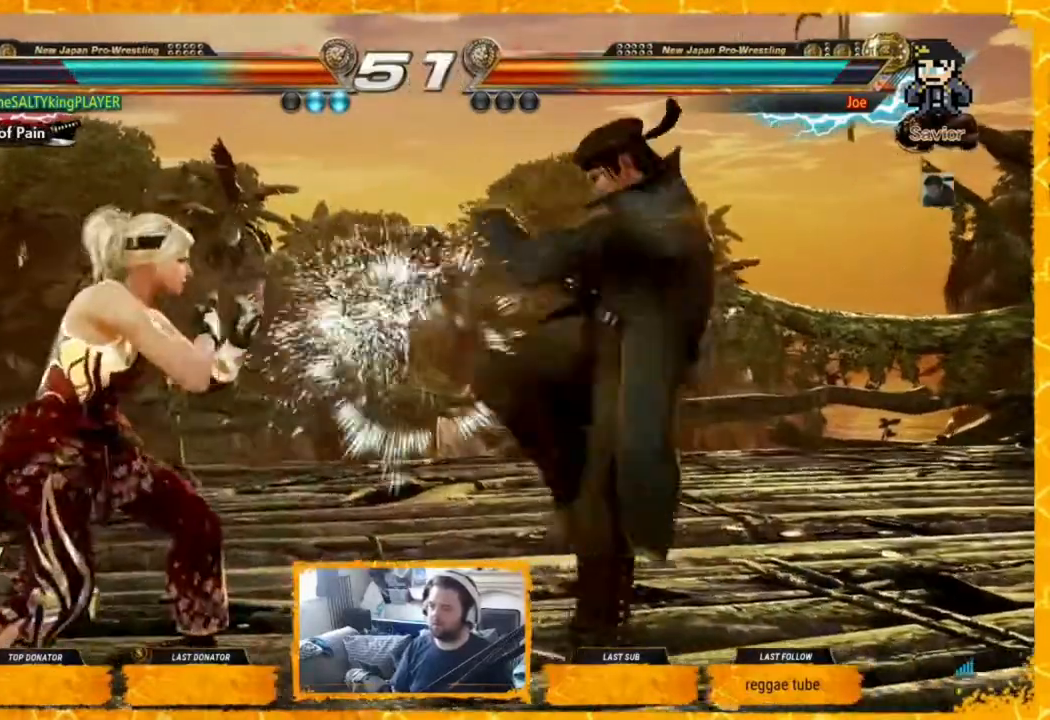
{"buttons": [], "events": [[40, "SQUARE", "down"], [80, "TRIANGLE", "down"], [120, "SQUARE", "up"], [240, "TRIANGLE", "up"]]}
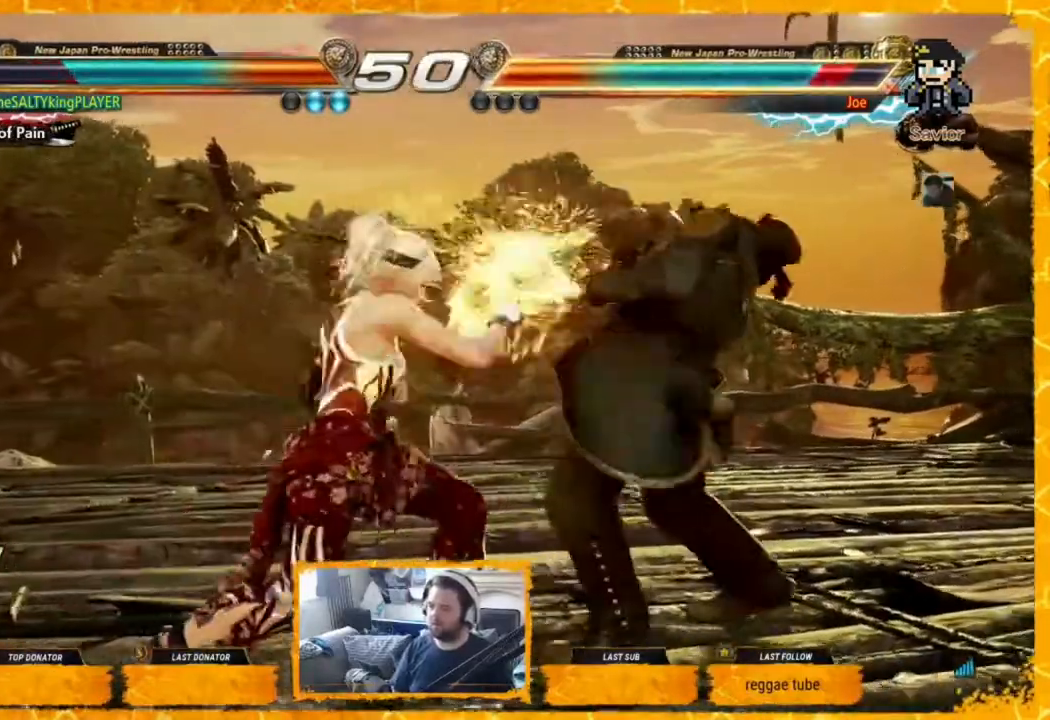
{"buttons": ["TRIANGLE", "DPAD_LEFT"], "events": [[280, "CROSS", "down"], [360, "CROSS", "up"], [440, "DPAD_LEFT", "down"], [440, "TRIANGLE", "down"]]}
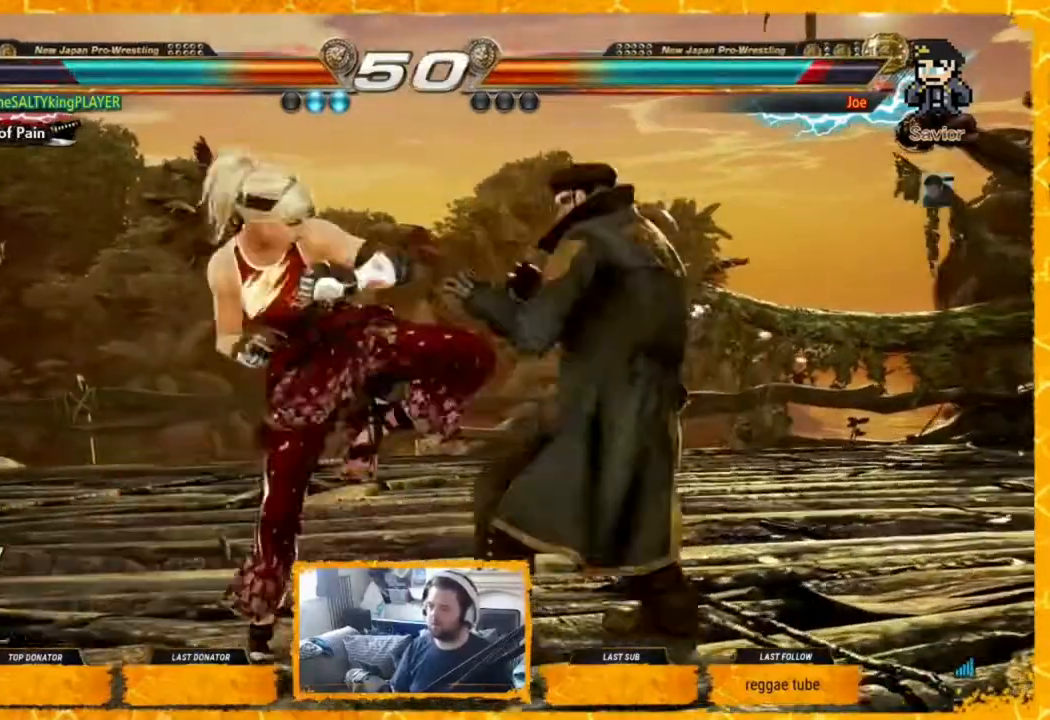
{"buttons": ["DPAD_LEFT"], "events": [[40, "TRIANGLE", "up"]]}
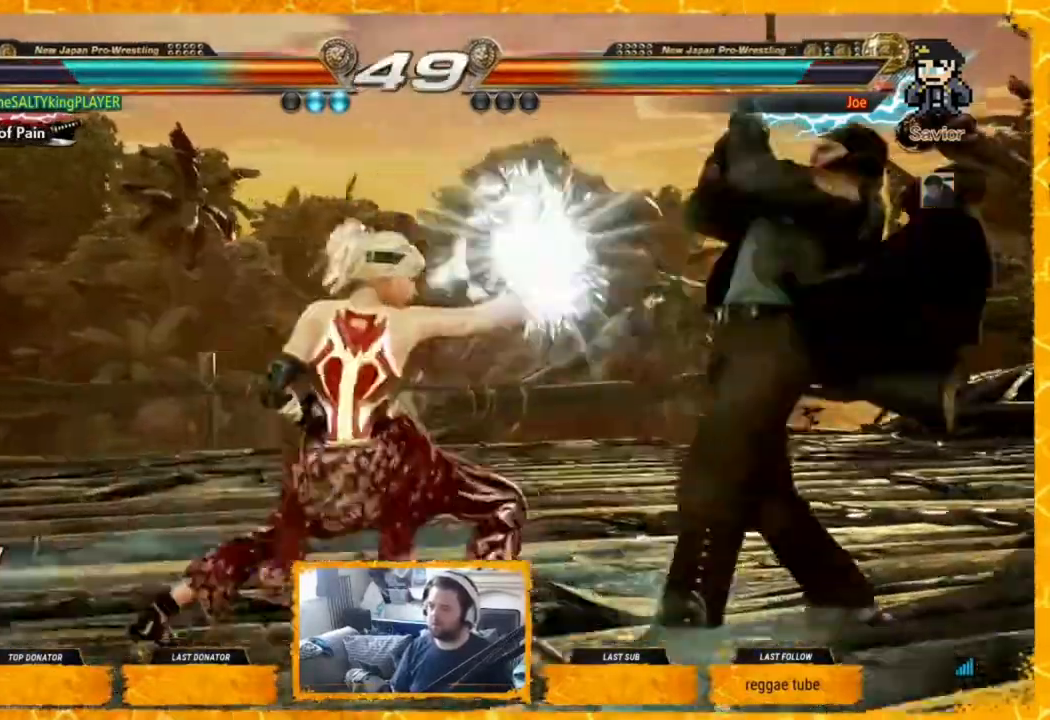
{"buttons": ["DPAD_LEFT"], "events": [[40, "DPAD_LEFT", "up"], [80, "DPAD_LEFT", "down"], [160, "DPAD_LEFT", "up"], [200, "DPAD_LEFT", "down"], [320, "DPAD_LEFT", "up"], [360, "DPAD_LEFT", "down"], [400, "DPAD_LEFT", "up"], [480, "DPAD_LEFT", "down"]]}
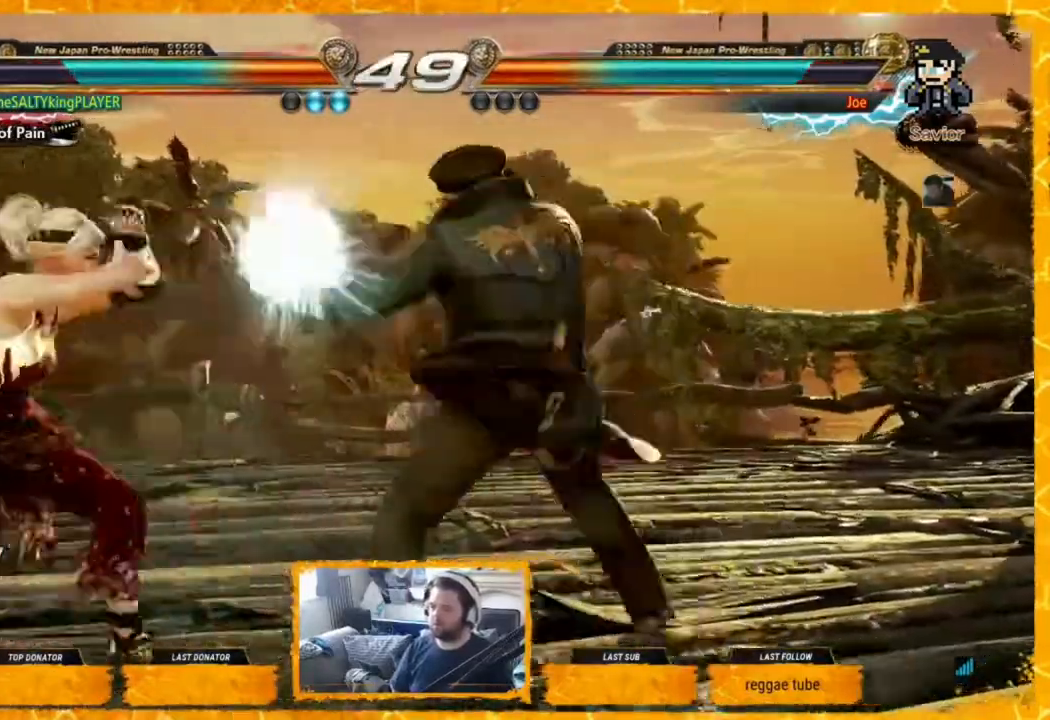
{"buttons": [], "events": [[40, "DPAD_LEFT", "up"], [80, "DPAD_LEFT", "down"], [120, "DPAD_LEFT", "up"], [200, "DPAD_LEFT", "down"], [240, "DPAD_LEFT", "up"], [320, "DPAD_LEFT", "down"], [360, "DPAD_LEFT", "up"], [440, "DPAD_LEFT", "down"], [480, "DPAD_LEFT", "up"]]}
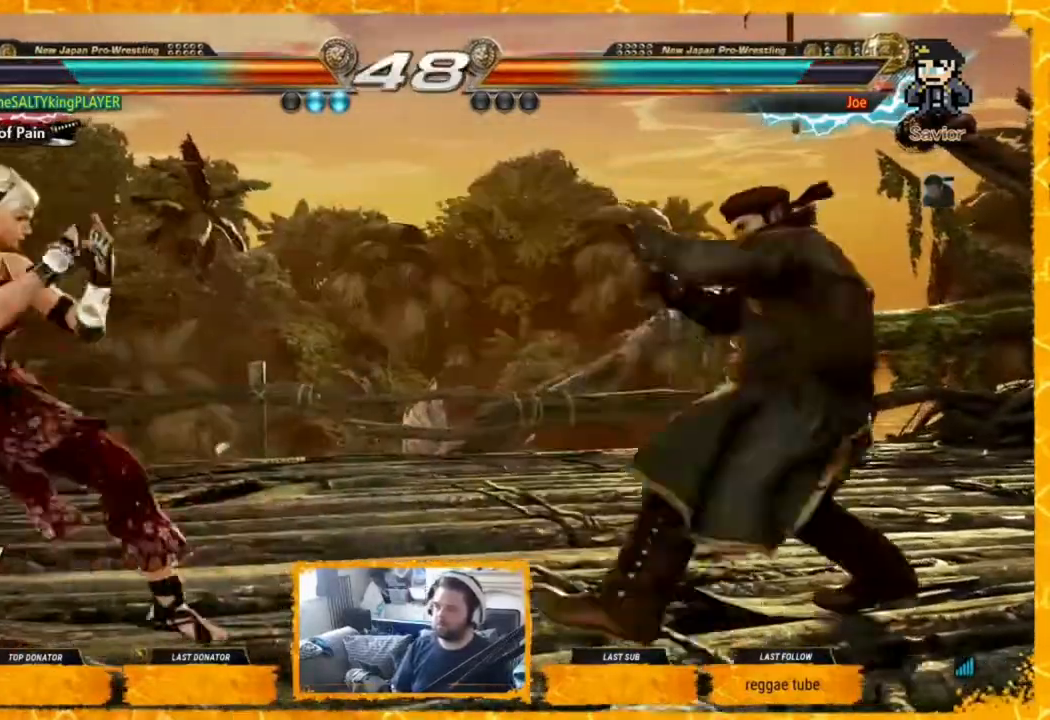
{"buttons": ["DPAD_LEFT"], "events": [[80, "DPAD_LEFT", "down"], [240, "DPAD_UP", "down"], [280, "SQUARE", "down"], [360, "SQUARE", "up"], [400, "DPAD_UP", "up"]]}
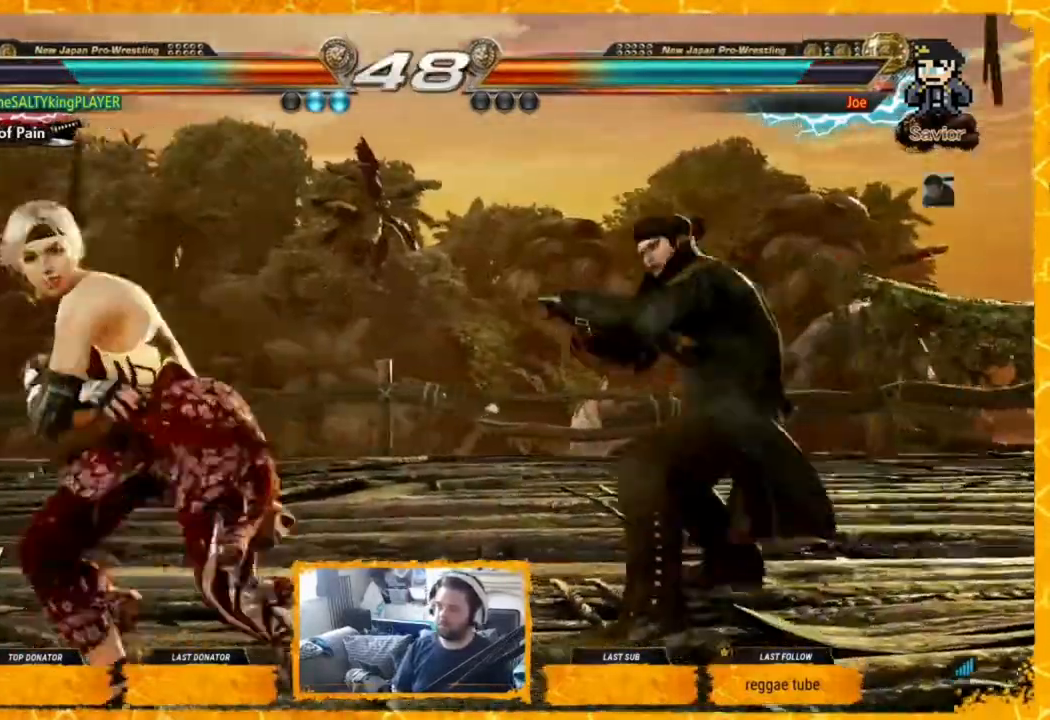
{"buttons": [], "events": [[320, "DPAD_LEFT", "up"], [400, "DPAD_LEFT", "down"], [480, "DPAD_LEFT", "up"]]}